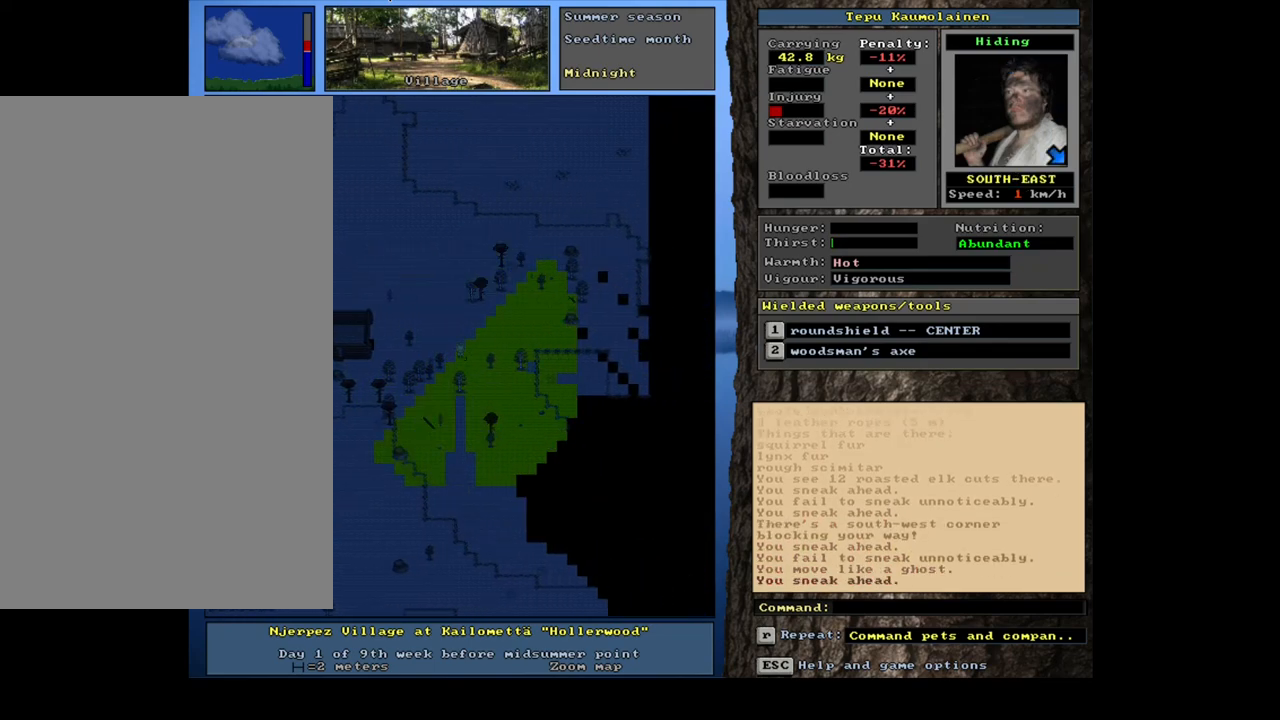
Gameplay with keyboard and mouse; each line is a JSON object with the keys and mouse buttons held at the frame after it. "events" lists presses ("down") and releases ("up") of ".", "/", "0", "1", "2", "3", "4", "5", "6", "7", "8", "9", "a", "alt_l", "alt_r", "b", "backslash", "backspace", "c", "caps_lock", "comma", "ctrl_l", "ctrl_r", "d", "down", "e", "equals", "escape", "f", "f1", "f10", "f11", "f12", "f2", "f3", "f4", "f5", "f6", "f7", "f8", "f9", "g", "h", "i", "j", "k", "l", "lbracket", "left", "m", "minus", "n", "num0", "num1", "num2", "num3", "num4", "num5", "num6", "num7", "num8", "num9", "o", "p", "q", "quote", "r", "rbracket", "return", "right", "s", "semicolon", "shift_l", "shift_r", "space", "super", "t", "tab", "tilde", "u", "up", "v", "w", "x", "y", "z", "mouse_left", "mouse_wheel", "mouse_right", "mouse_mb4" and "mouse_mb5" between this image and that frame as [ms after this image, input, new state], when the widget could be followed in between. "mouse_left", "mouse_wheel", "mouse_right", "mouse_mb4", "mouse_mb5" = the "left", "wheel", "right", "mb4", "mb5" buttons of the "mouse" list. No other keys are recorded. "wheel" means that the mouse wheel is clicked or scrolled. Mouse movement is not recorded.
{"keys": ["ctrl_l", "num3"], "mouse": [], "events": [[100, "ctrl_l", "down"], [233, "num3", "down"], [317, "num3", "up"], [367, "num3", "down"], [433, "num3", "up"], [500, "num3", "down"]]}
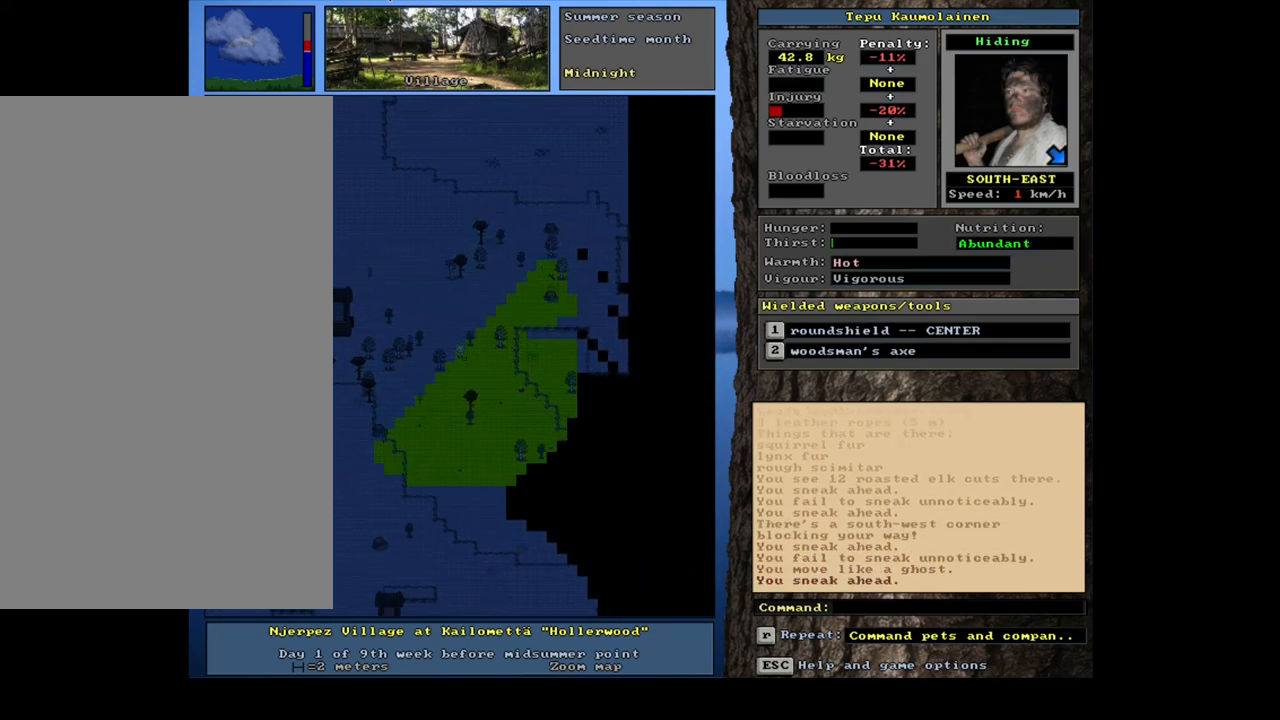
{"keys": ["ctrl_l", "num3"], "mouse": [], "events": []}
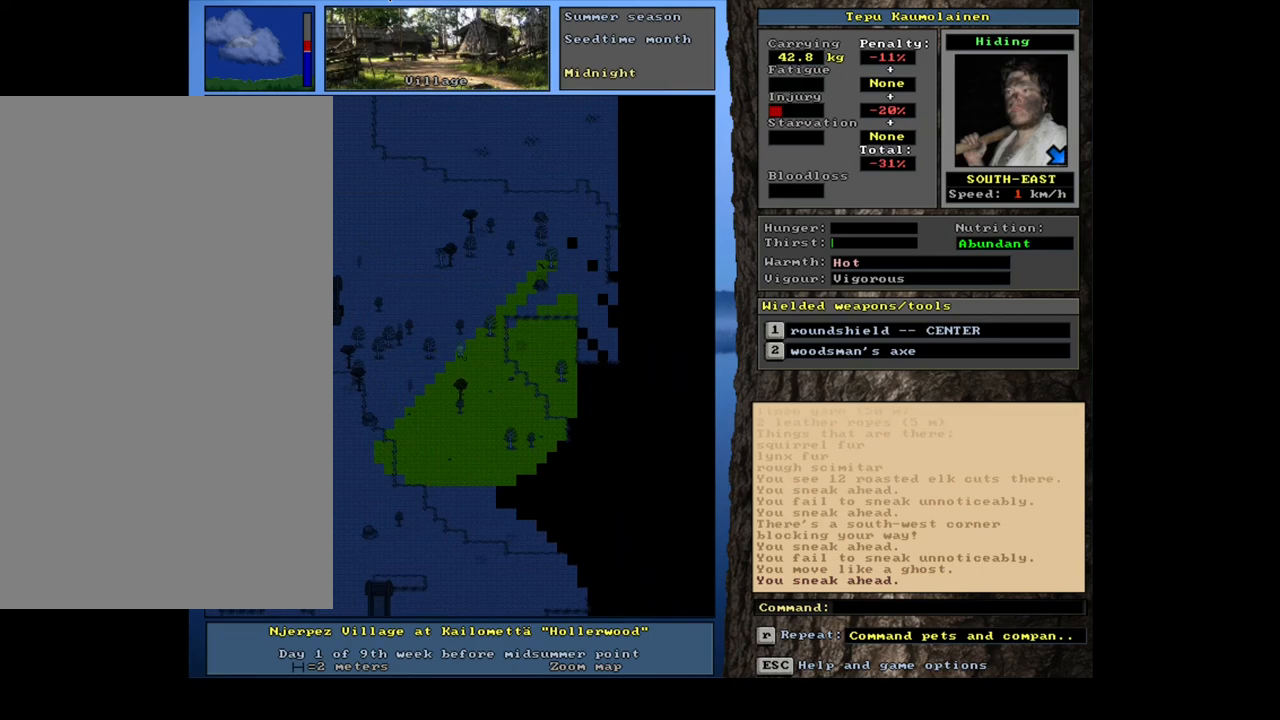
{"keys": ["ctrl_l"], "mouse": [], "events": [[150, "num3", "up"]]}
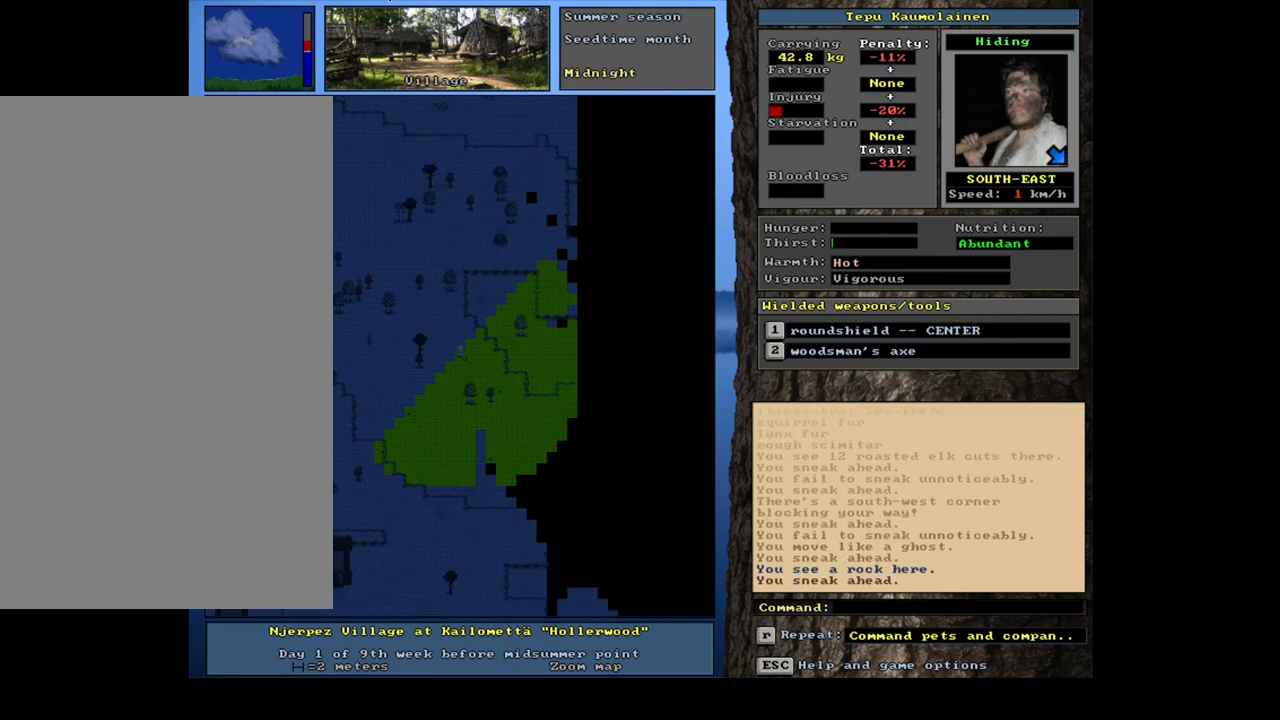
{"keys": ["ctrl_l"], "mouse": [], "events": [[50, "num3", "down"], [117, "num3", "up"], [183, "num3", "down"], [250, "num3", "up"], [400, "num6", "down"], [483, "num6", "up"]]}
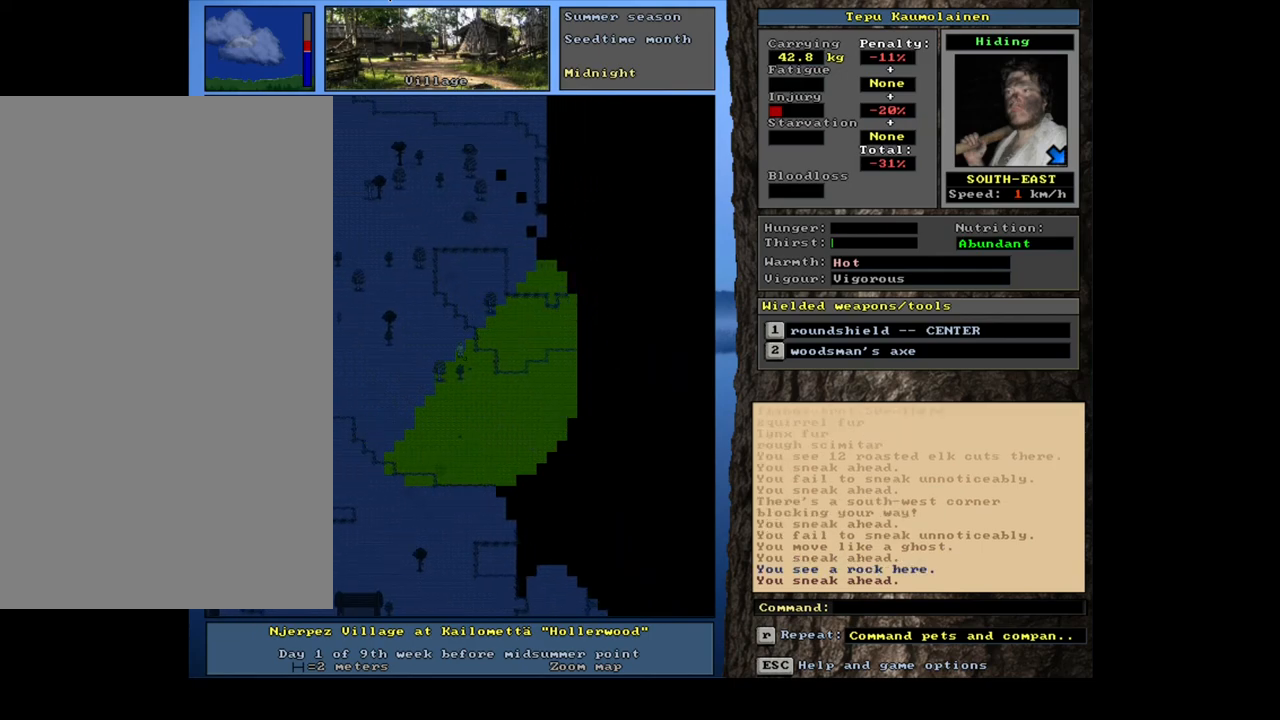
{"keys": ["ctrl_l", "num3"], "mouse": [], "events": [[50, "num6", "down"], [117, "num6", "up"], [250, "num3", "down"]]}
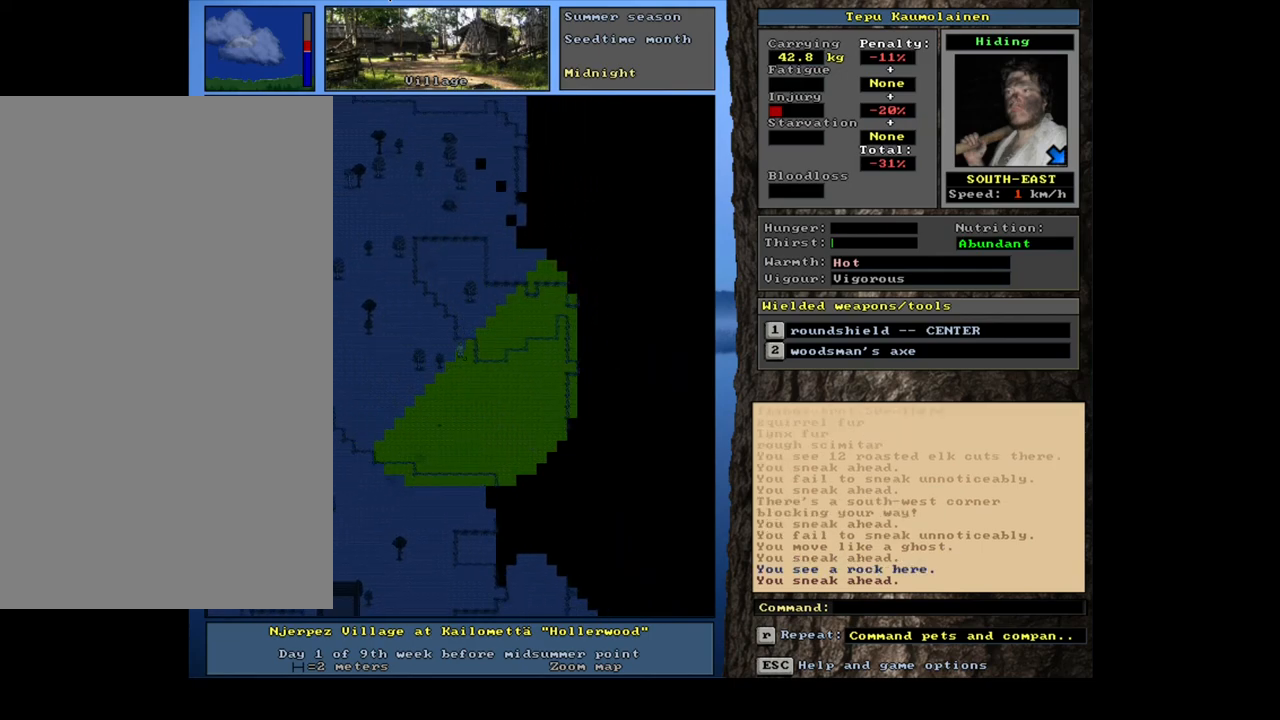
{"keys": ["ctrl_l"], "mouse": [], "events": [[450, "num3", "up"]]}
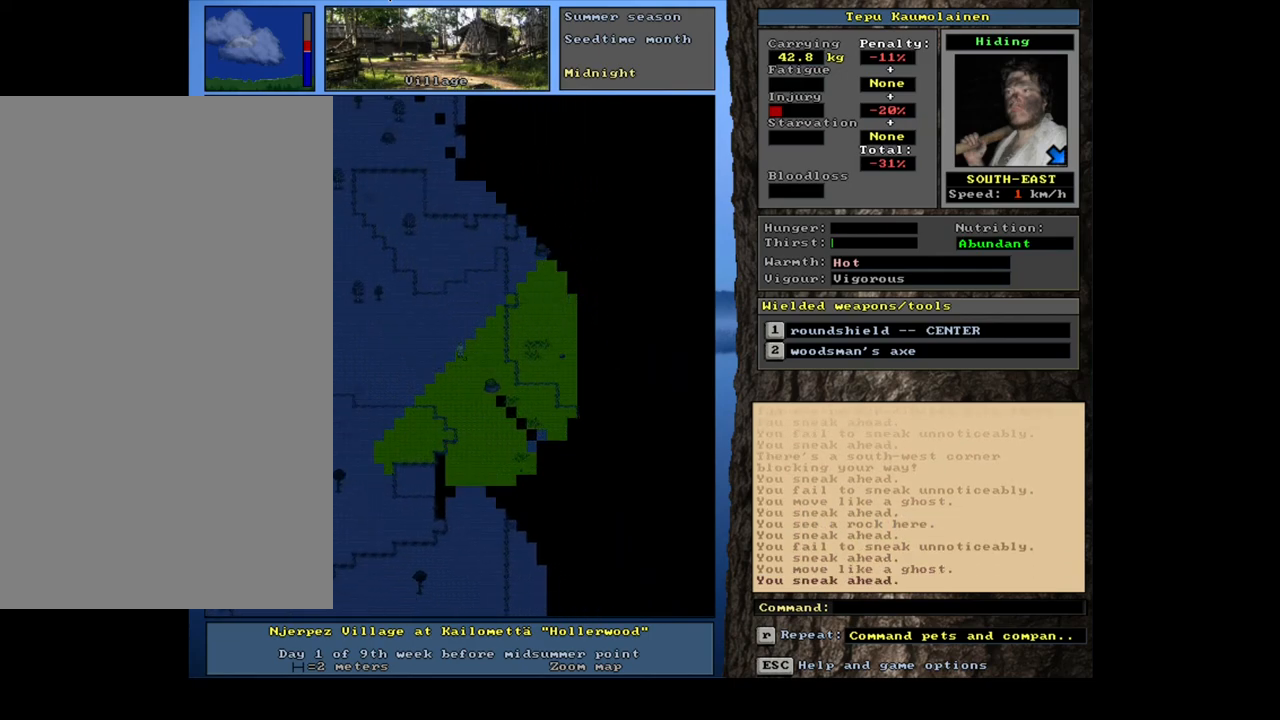
{"keys": ["ctrl_l", "num1", "num2"], "mouse": [], "events": [[133, "num2", "down"], [233, "num2", "up"], [250, "num1", "down"], [350, "num1", "up"], [350, "num2", "down"], [450, "num1", "down"]]}
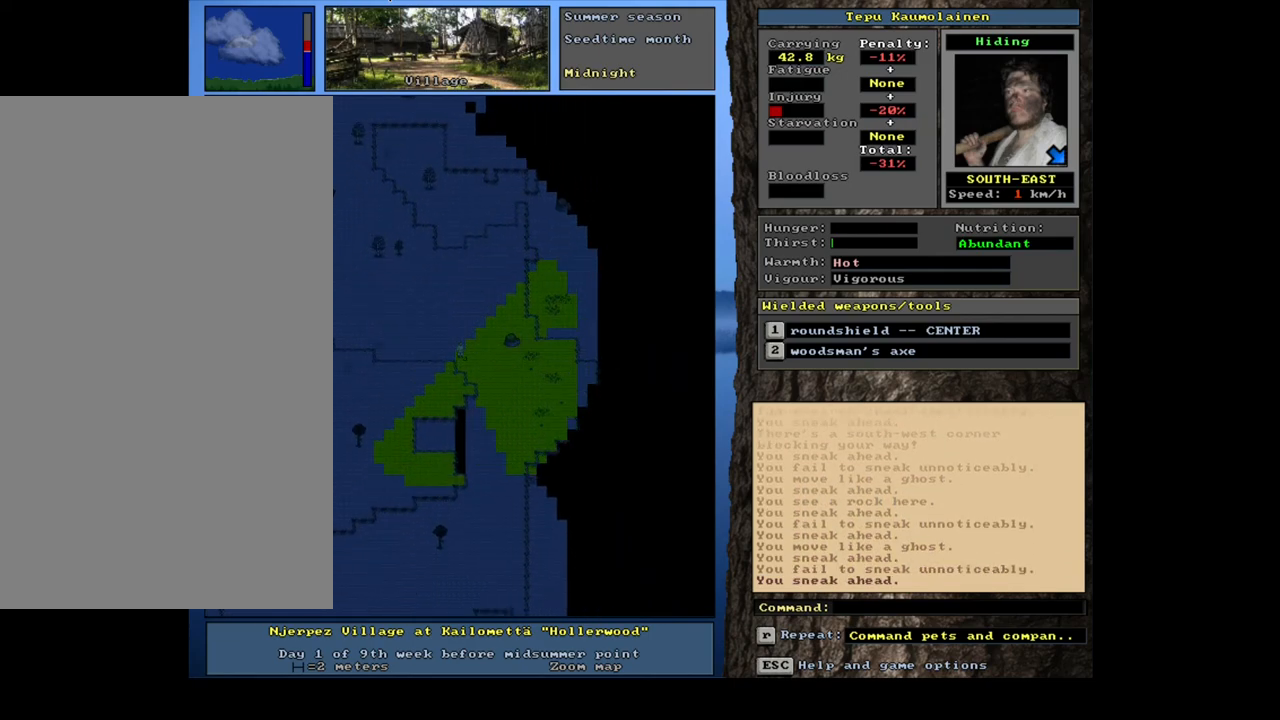
{"keys": ["ctrl_l", "num1"], "mouse": [], "events": [[33, "num2", "up"], [50, "num1", "up"], [117, "num2", "down"], [133, "num1", "down"], [233, "num2", "up"], [283, "num1", "up"], [317, "num2", "down"], [383, "num1", "down"], [450, "num2", "up"]]}
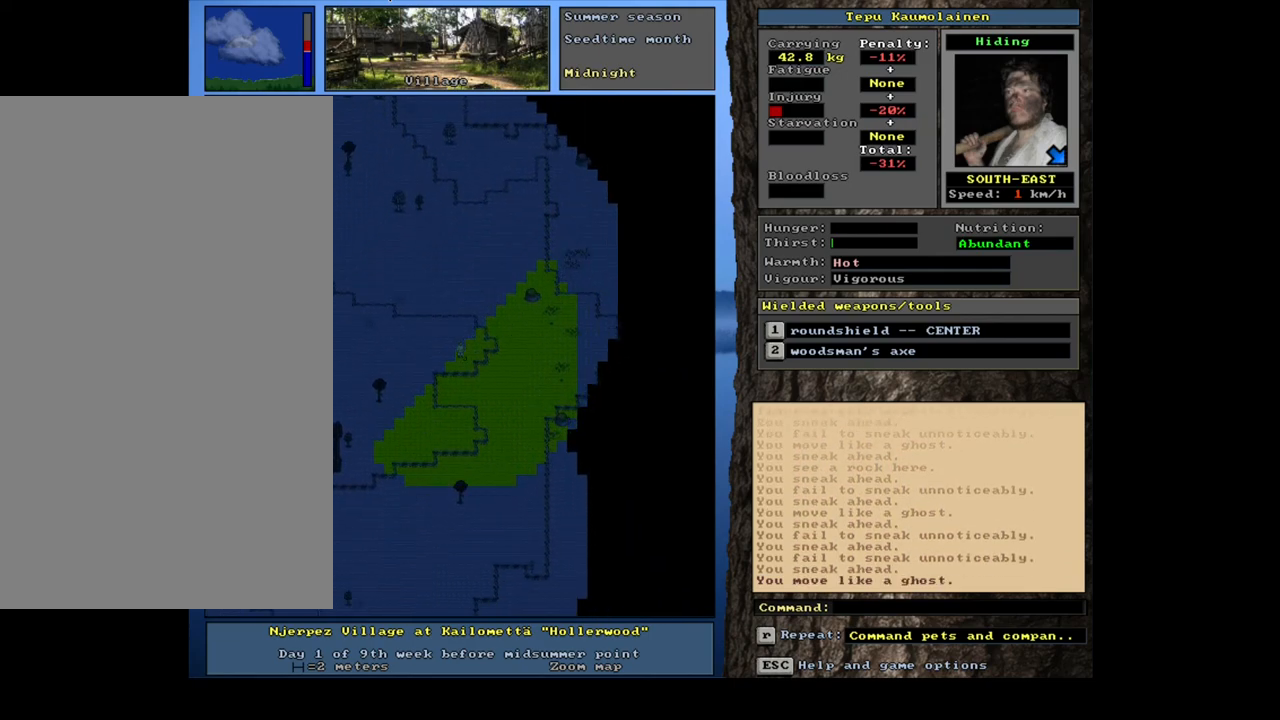
{"keys": [], "mouse": [], "events": [[33, "num1", "up"], [217, "ctrl_l", "up"], [317, "num6", "down"], [433, "num6", "up"]]}
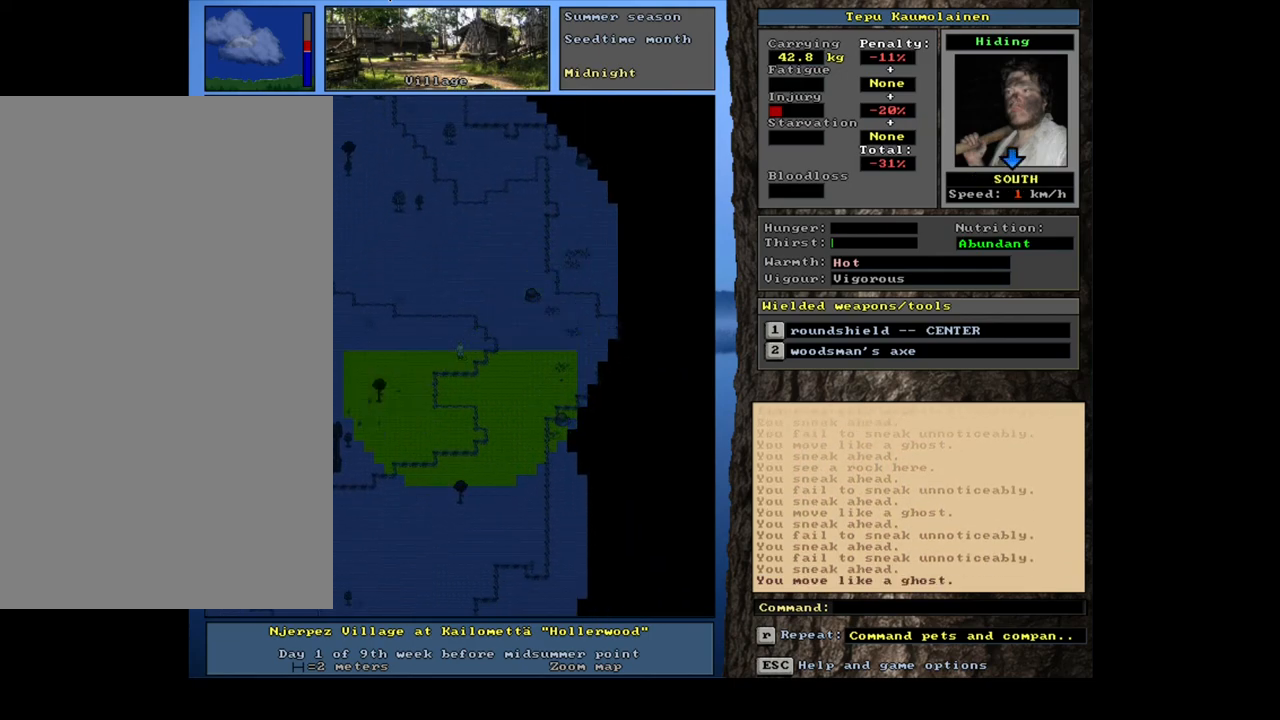
{"keys": [], "mouse": [], "events": [[17, "num6", "down"], [83, "num6", "up"], [350, "num6", "down"], [450, "num6", "up"]]}
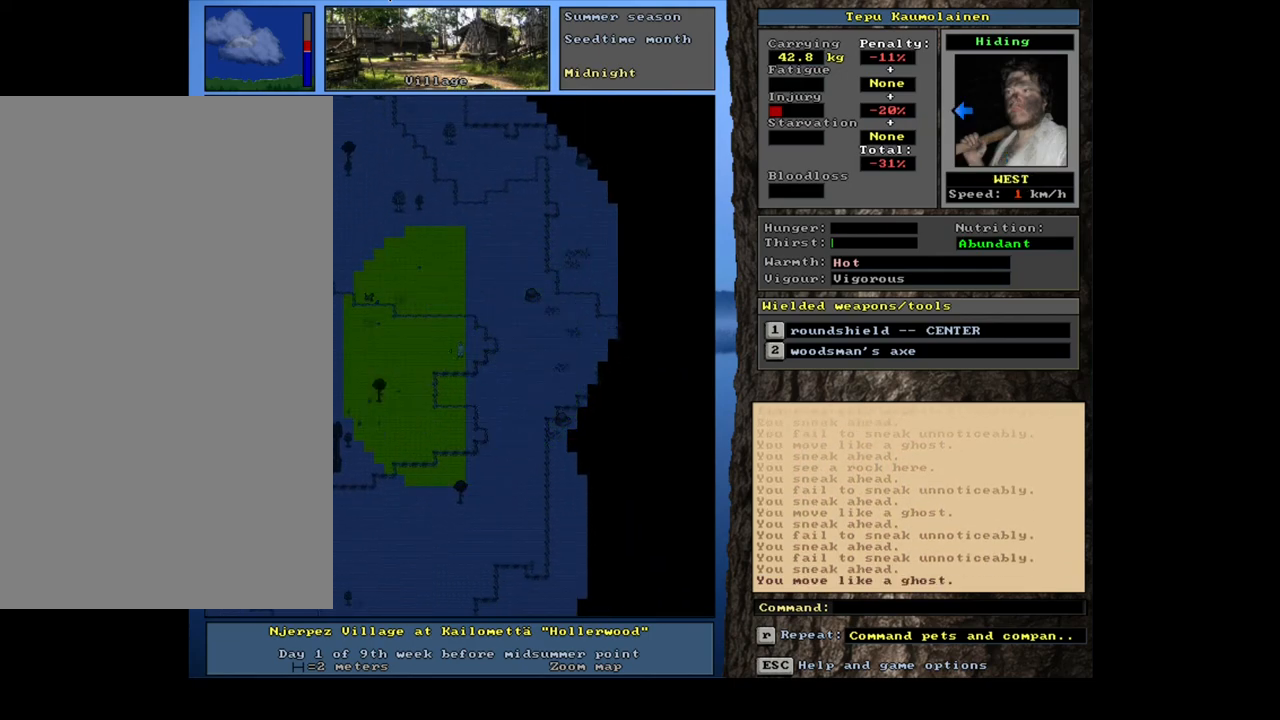
{"keys": ["ctrl_l"], "mouse": [], "events": [[33, "ctrl_l", "down"], [133, "num4", "down"], [267, "num4", "up"], [317, "num4", "down"], [450, "num4", "up"]]}
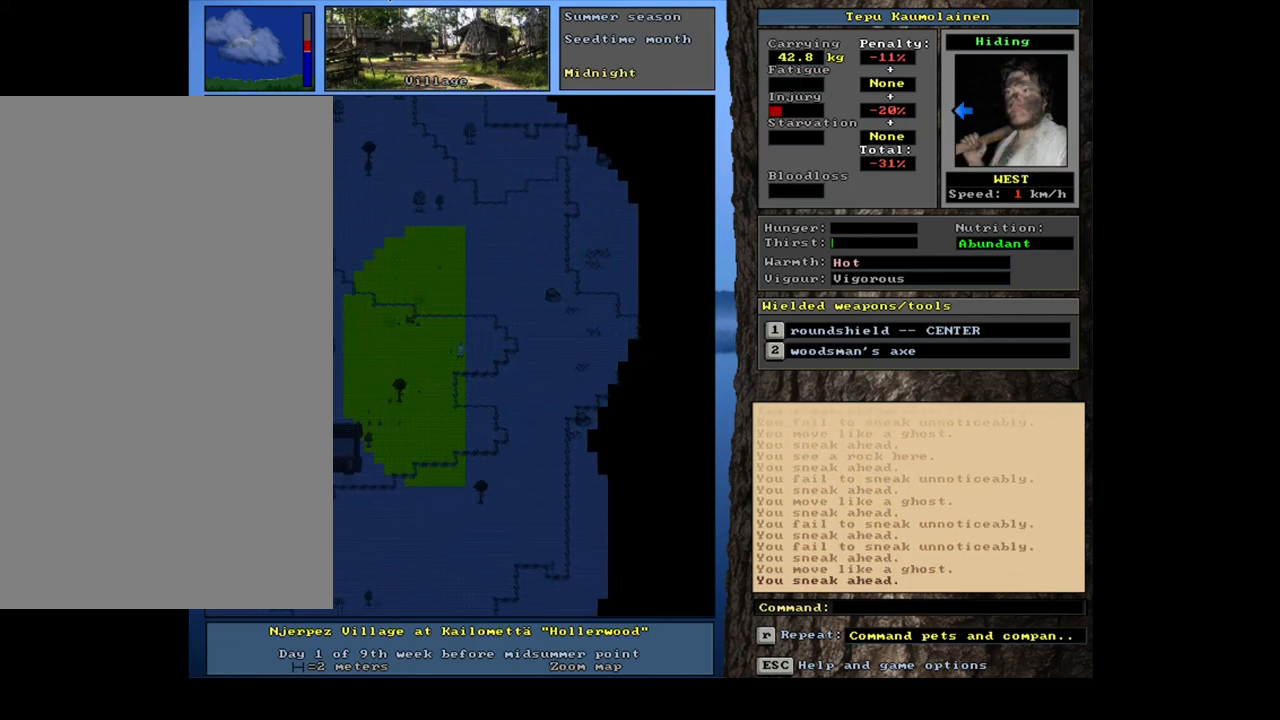
{"keys": [], "mouse": [], "events": [[50, "ctrl_l", "up"], [300, "num3", "down"], [400, "num3", "up"]]}
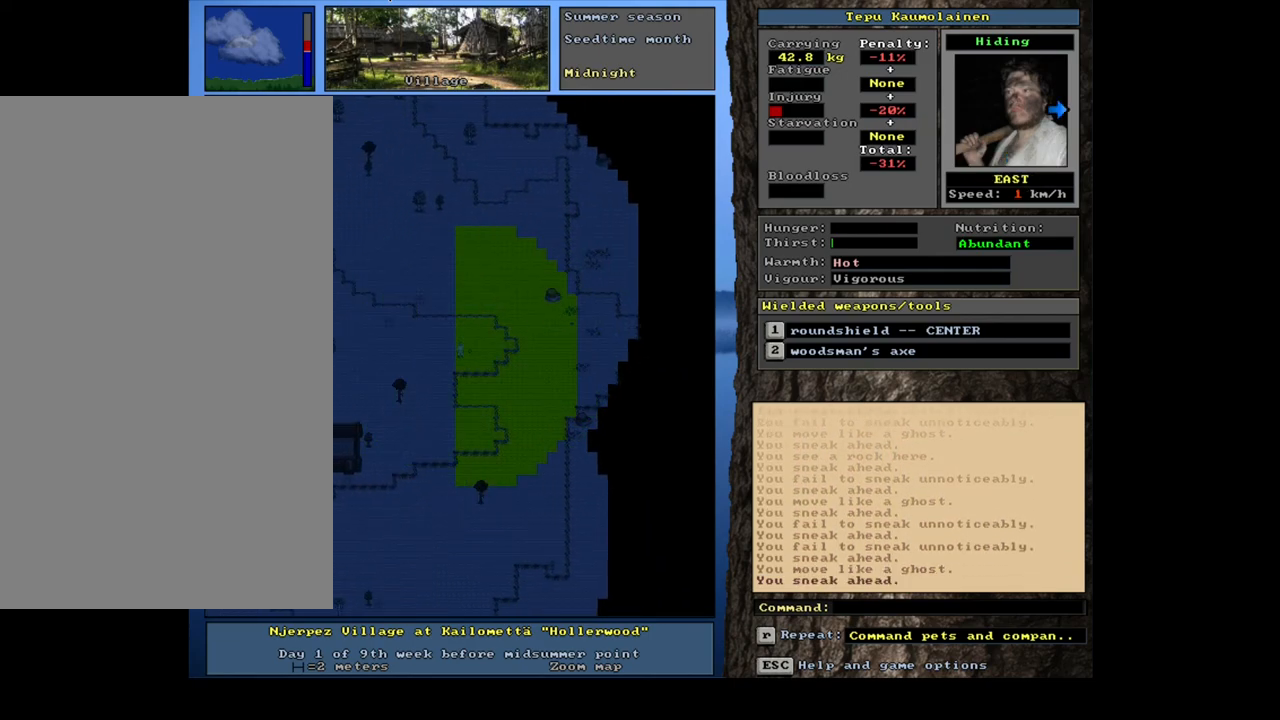
{"keys": [], "mouse": [], "events": []}
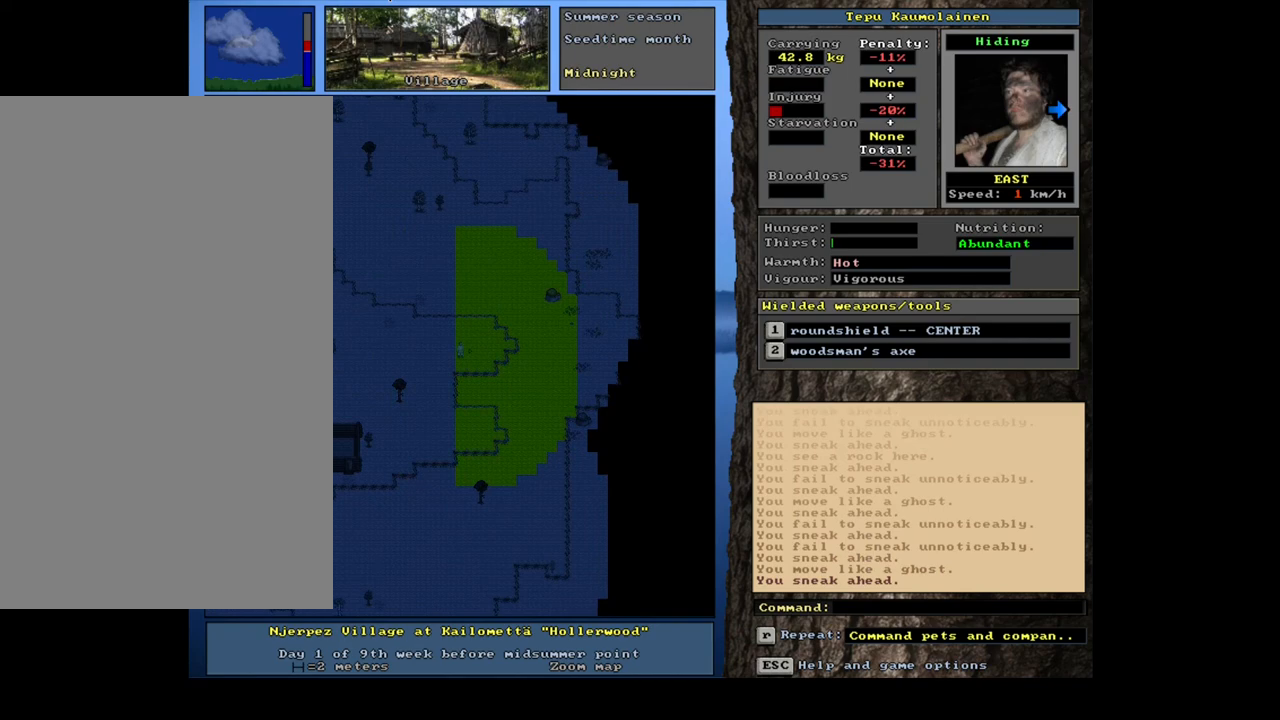
{"keys": [], "mouse": [], "events": []}
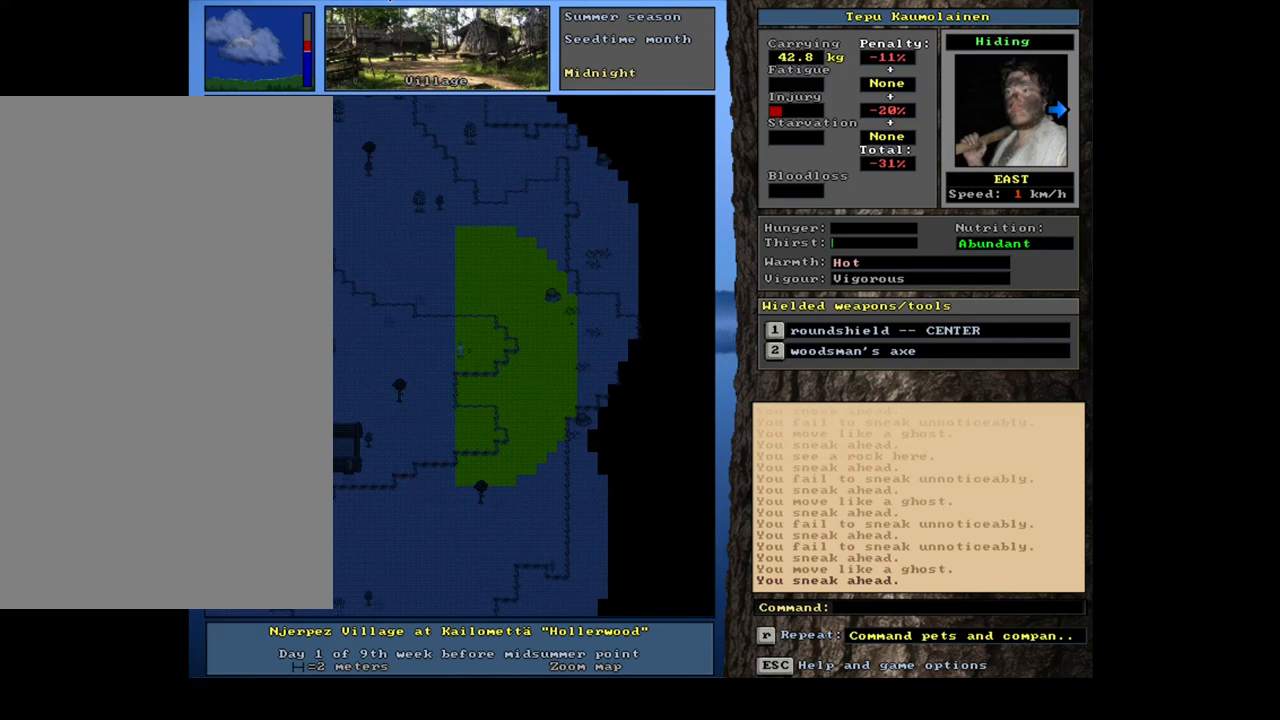
{"keys": [], "mouse": [], "events": [[250, "f7", "down"], [350, "f7", "up"]]}
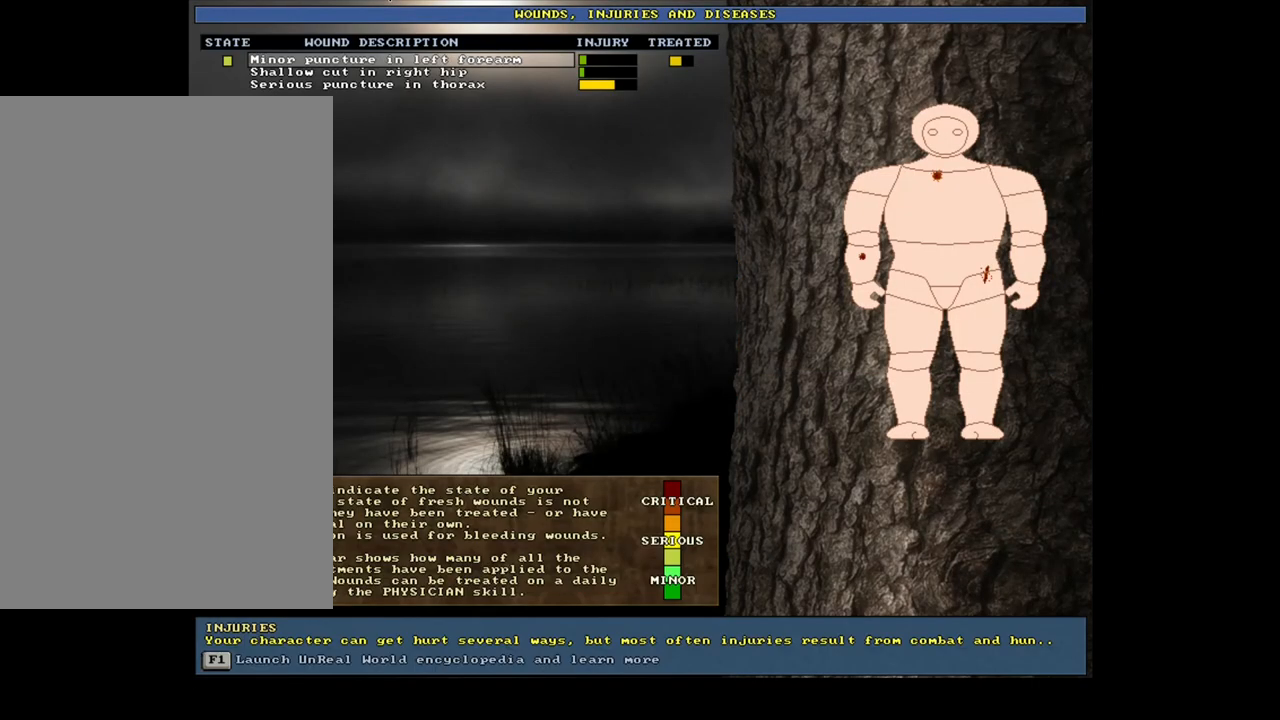
{"keys": [], "mouse": [], "events": []}
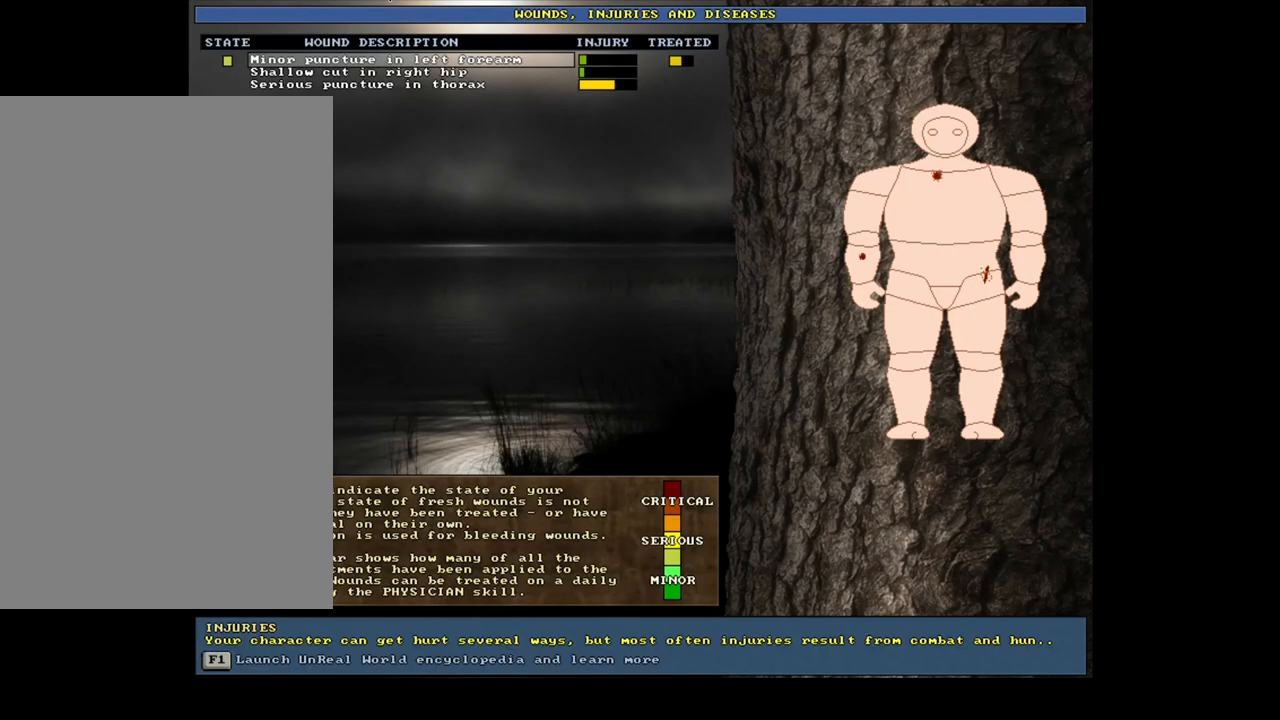
{"keys": ["f6"], "mouse": [], "events": [[150, "escape", "down"], [200, "escape", "up"], [483, "f6", "down"]]}
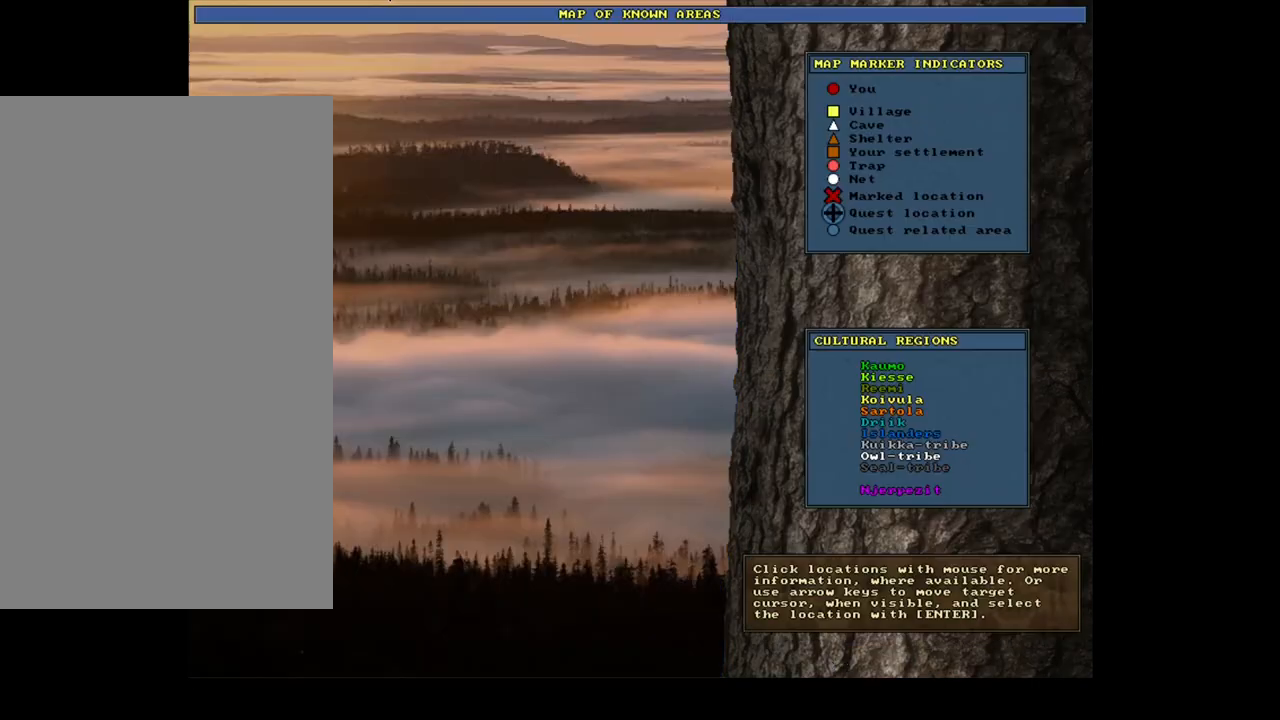
{"keys": [], "mouse": [], "events": [[83, "f6", "up"]]}
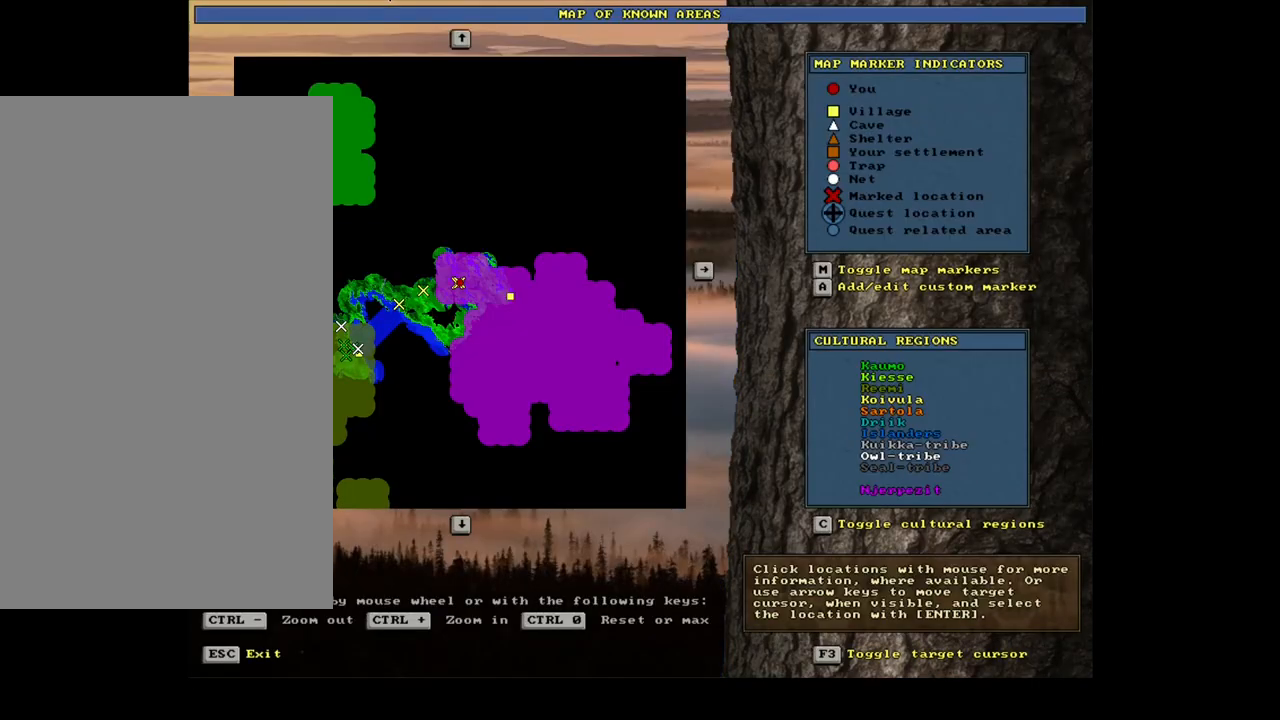
{"keys": [], "mouse": [], "events": []}
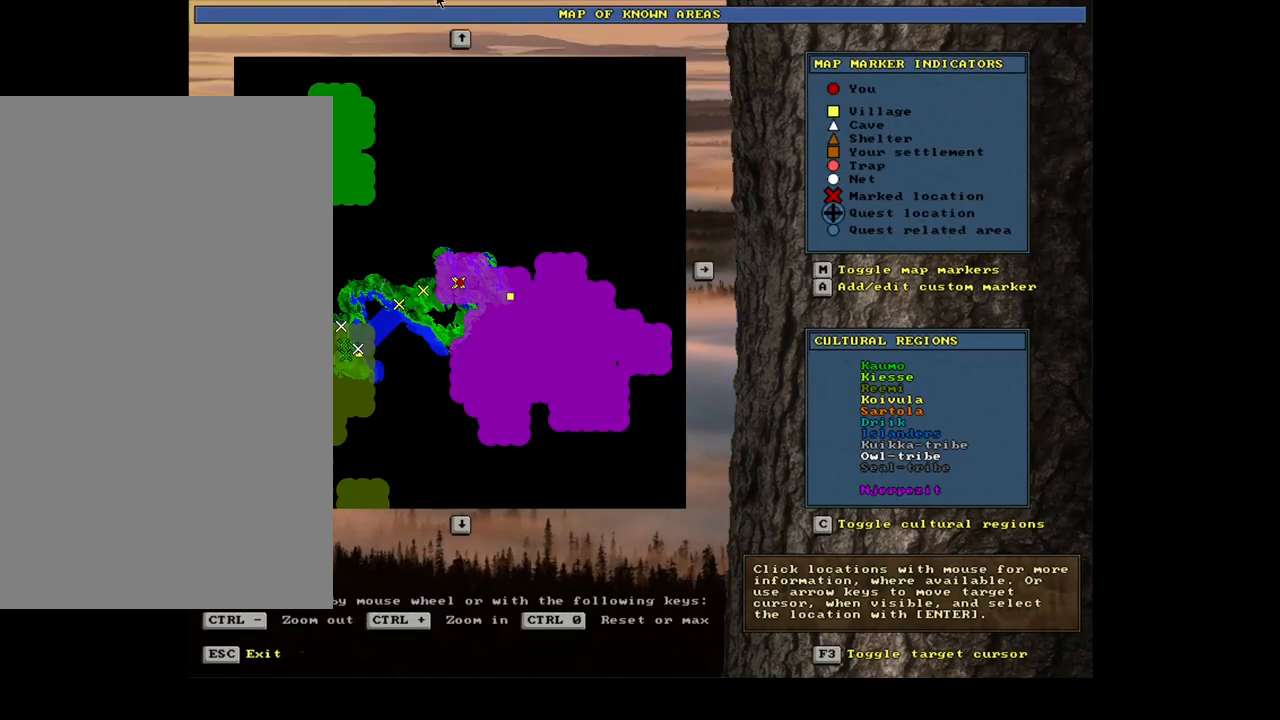
{"keys": [], "mouse": ["wheel"], "events": [[433, "mouse_wheel", "down"]]}
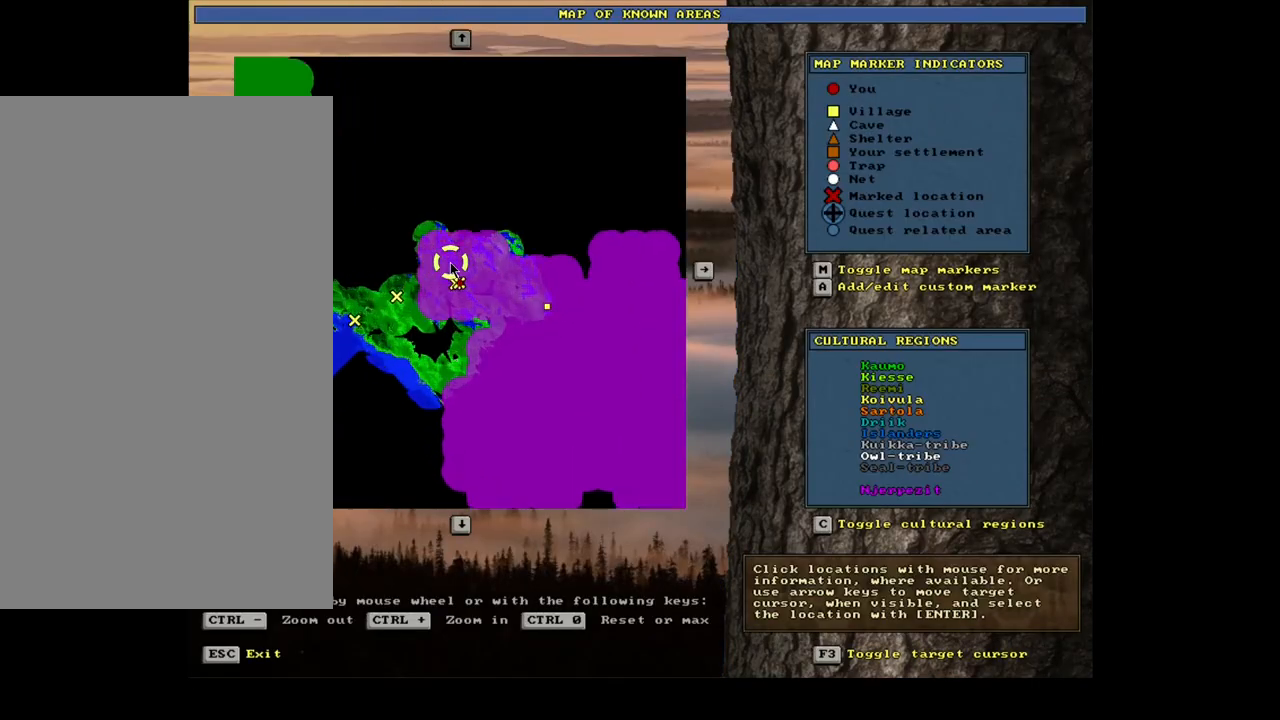
{"keys": [], "mouse": [], "events": [[33, "mouse_wheel", "up"]]}
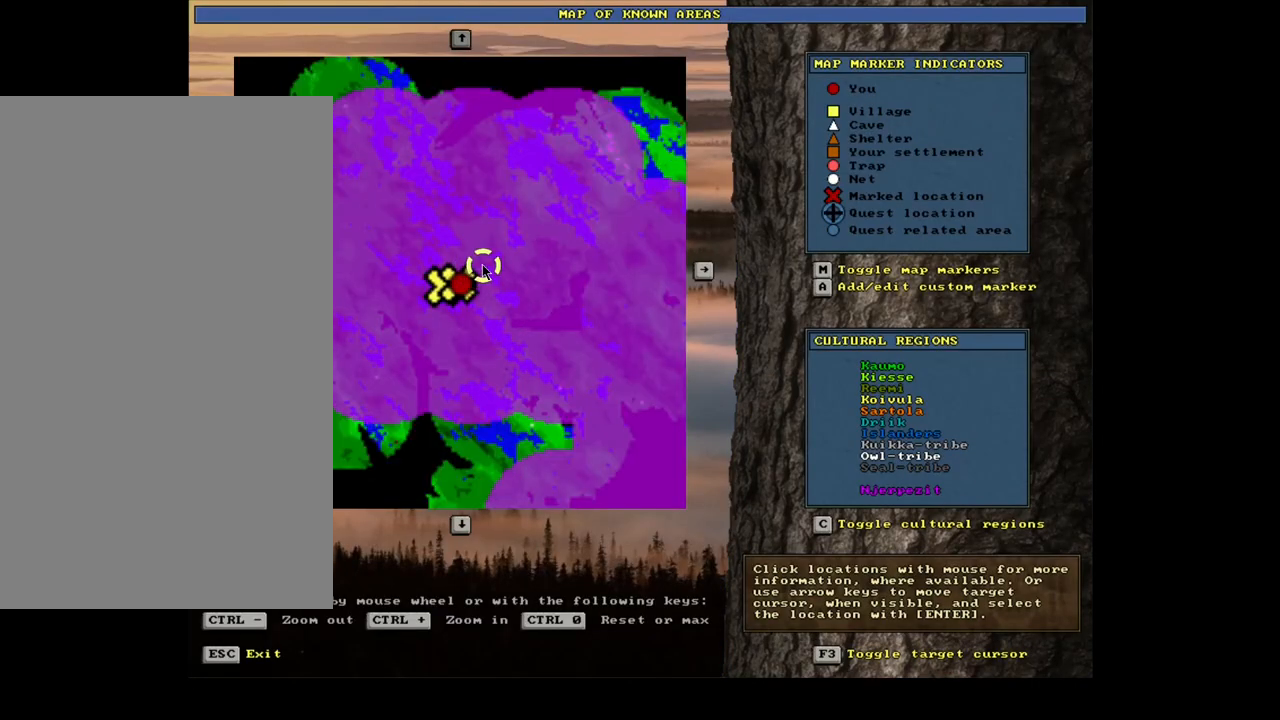
{"keys": ["escape"], "mouse": [], "events": [[467, "escape", "down"]]}
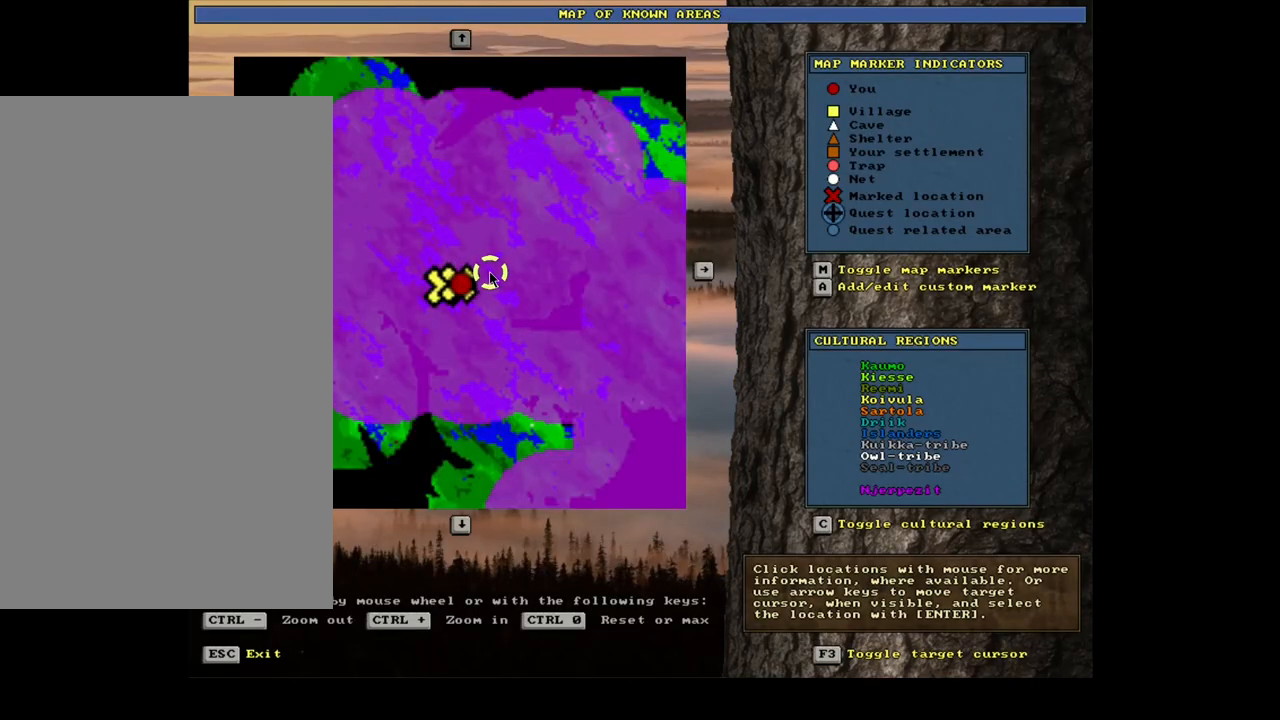
{"keys": [], "mouse": [], "events": [[50, "escape", "up"]]}
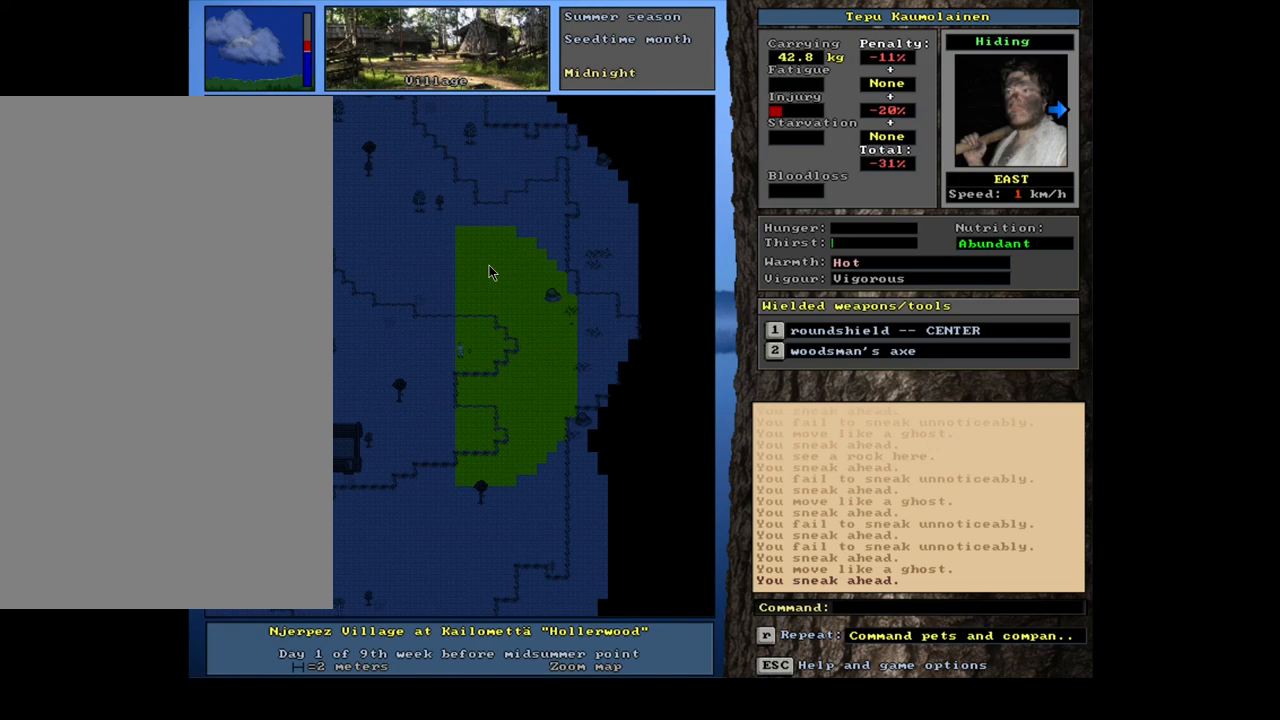
{"keys": [], "mouse": [], "events": []}
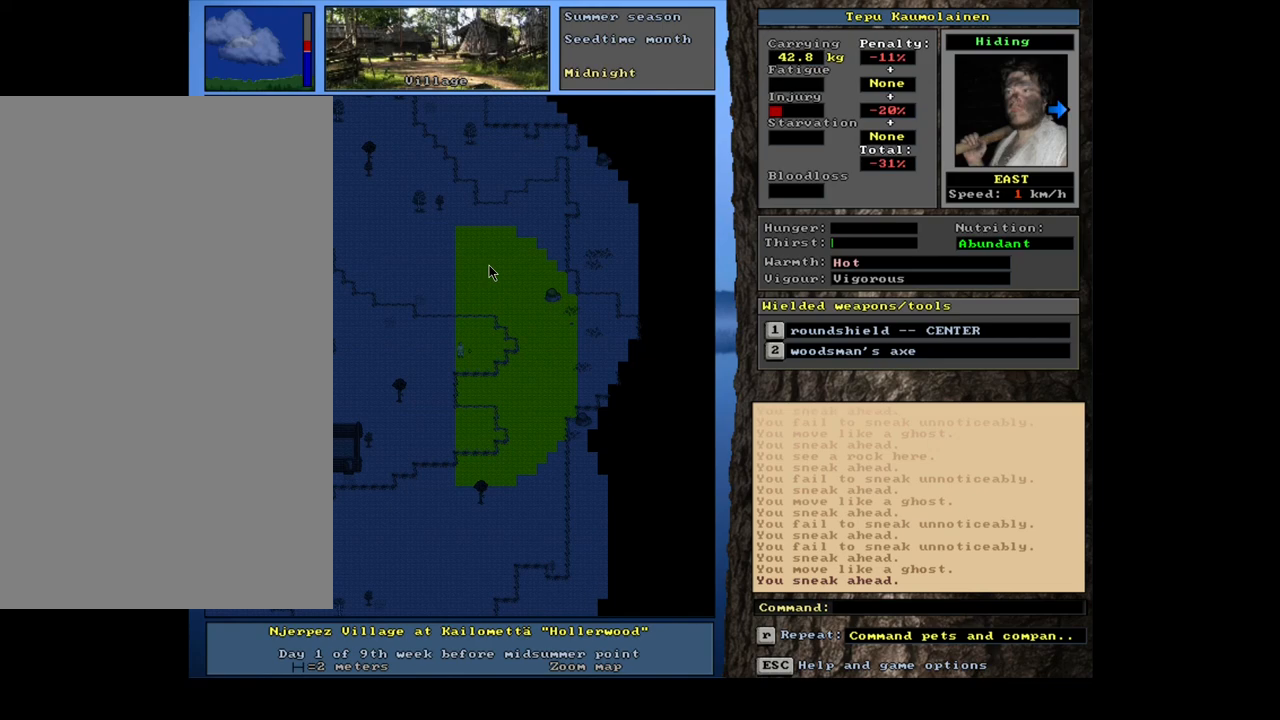
{"keys": ["num3"], "mouse": [], "events": [[450, "num3", "down"]]}
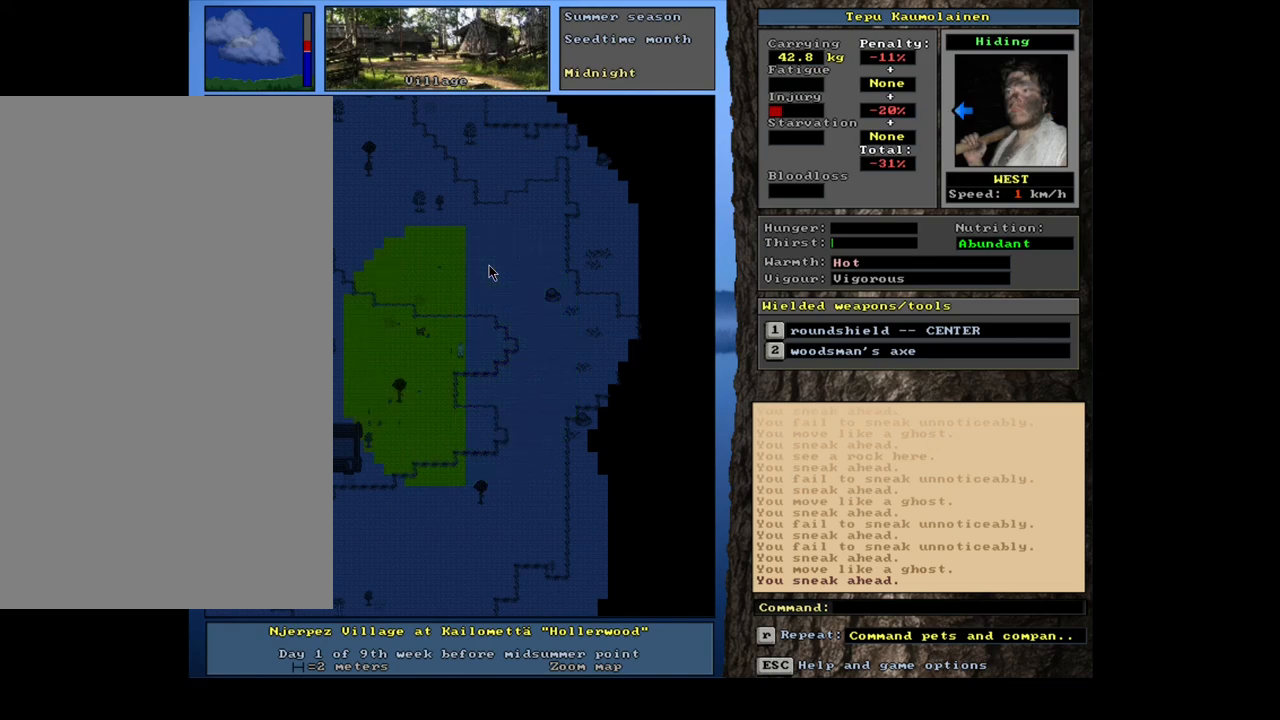
{"keys": [], "mouse": [], "events": [[33, "num3", "up"]]}
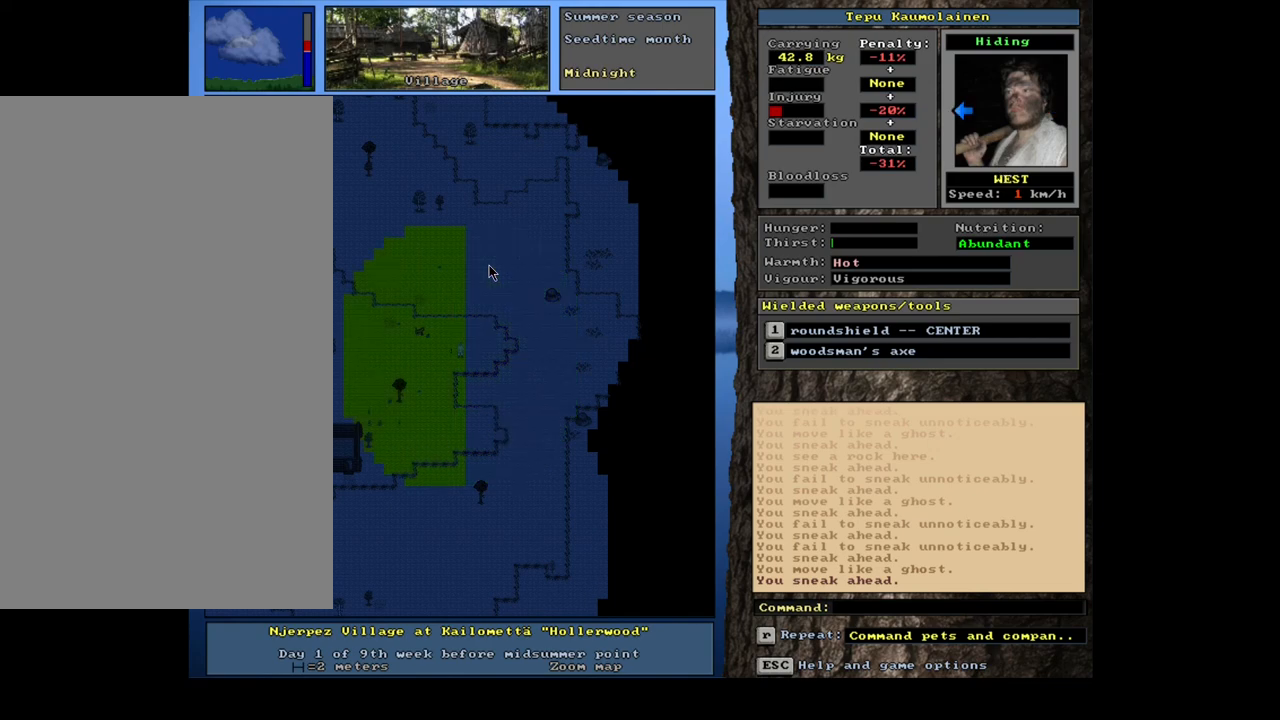
{"keys": ["ctrl_l"], "mouse": [], "events": [[167, "ctrl_l", "down"], [450, "s", "down"], [500, "s", "up"]]}
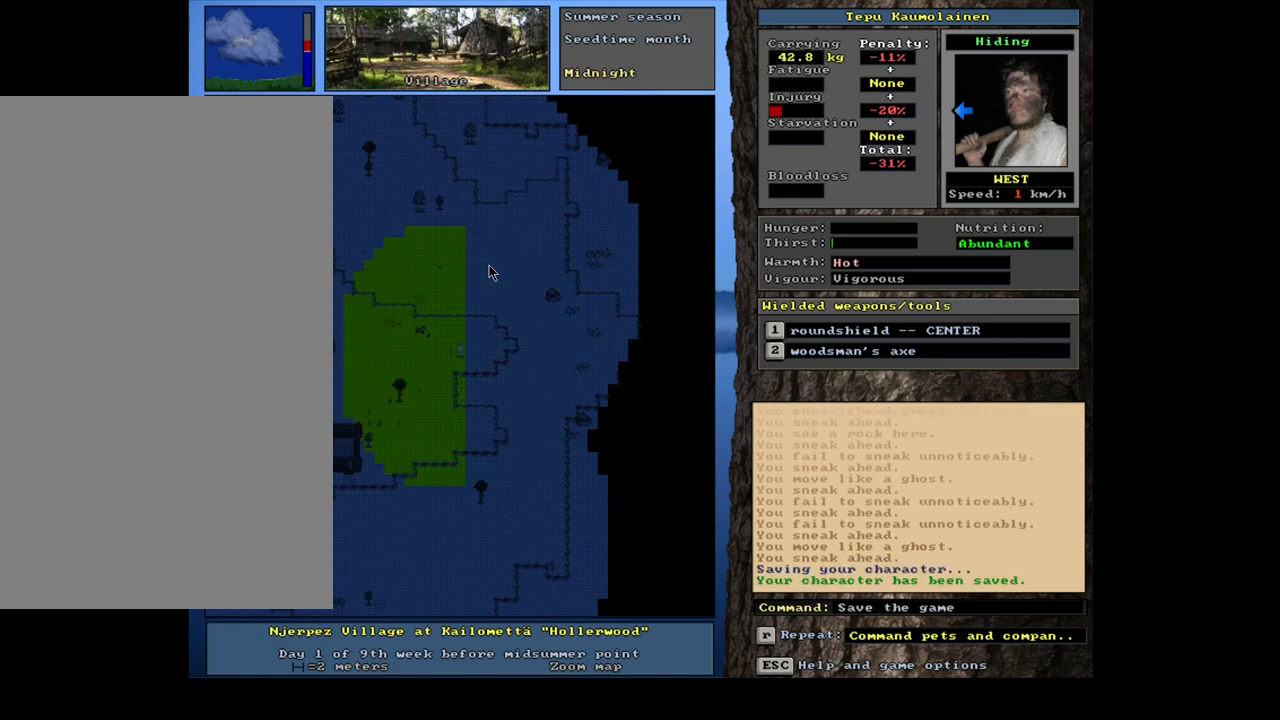
{"keys": [], "mouse": [], "events": [[217, "ctrl_l", "up"]]}
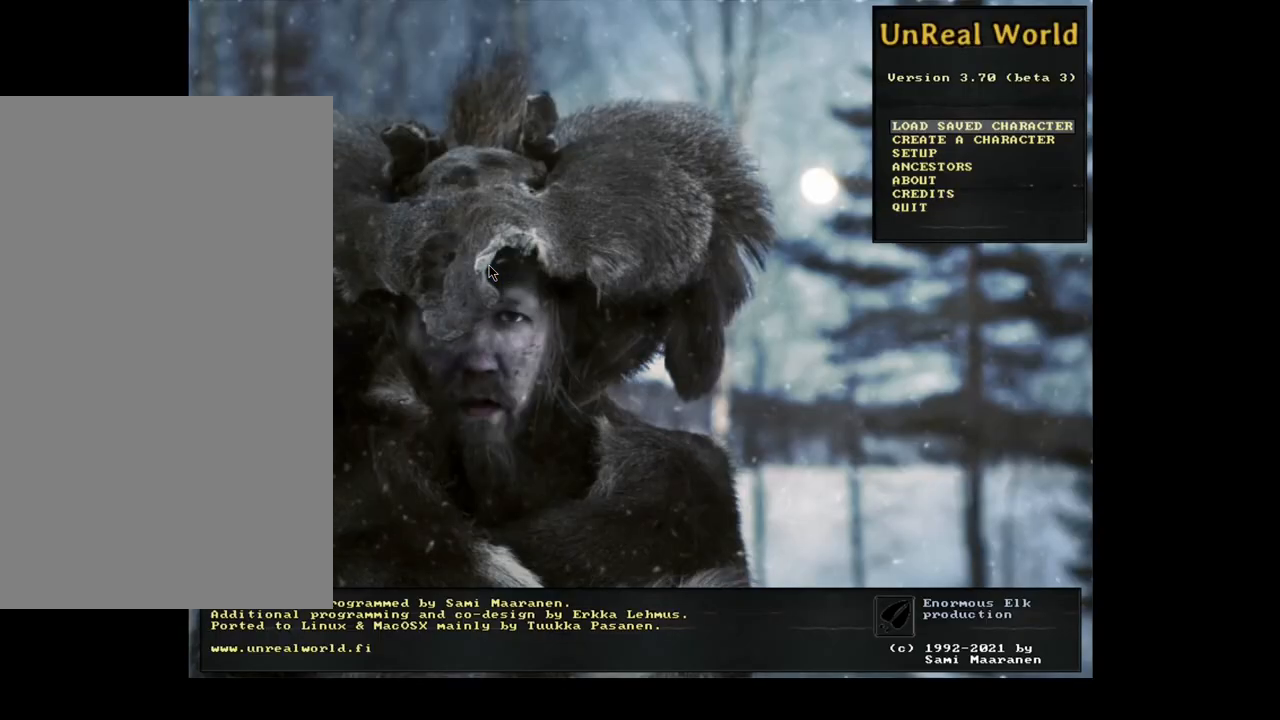
{"keys": [], "mouse": [], "events": []}
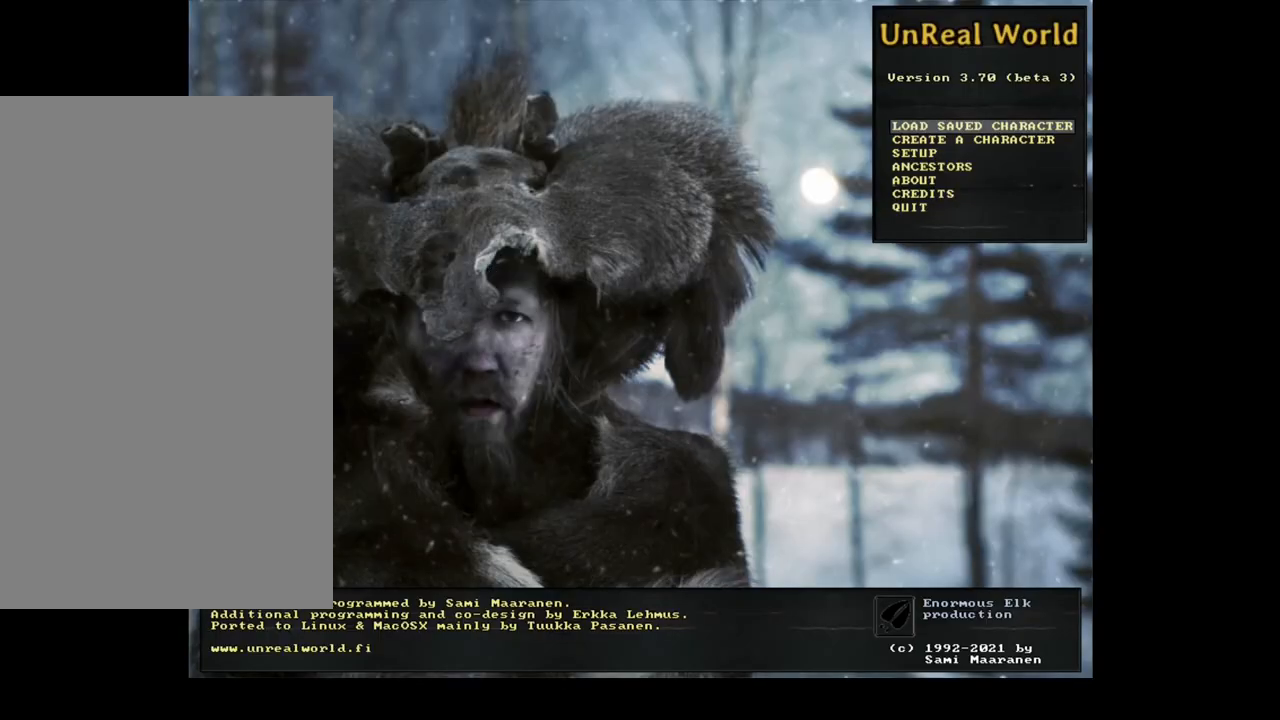
{"keys": [], "mouse": [], "events": [[150, "mouse_left", "down"], [233, "mouse_left", "up"]]}